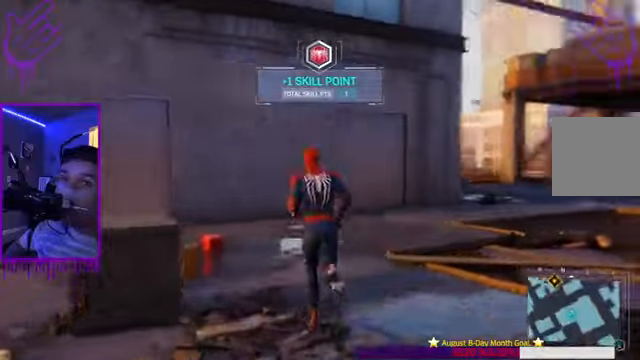
Gameplay with a controller (Xbox layout); each line is a JSON object with the inputs held at the frame after it. "events" lists button and stick changes between this image and that frame as [ms after this image, input, new state], when the widget could be followed in between. Not read: L3 R3.
{"buttons": [], "left_stick": "up", "right_stick": "center", "events": [[100, "right_stick", "center"], [367, "A", "down"], [400, "A", "up"]]}
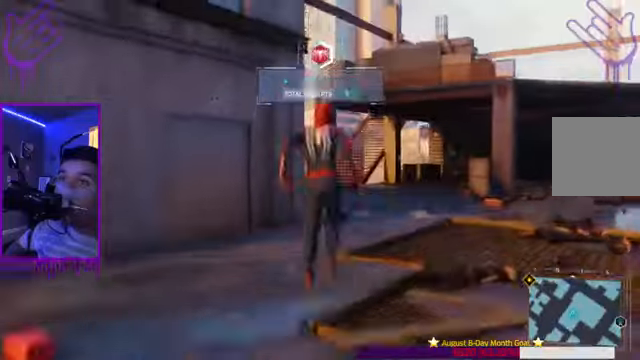
{"buttons": [], "left_stick": "up", "right_stick": "center", "events": [[134, "A", "down"], [167, "A", "up"], [367, "A", "down"], [434, "A", "up"]]}
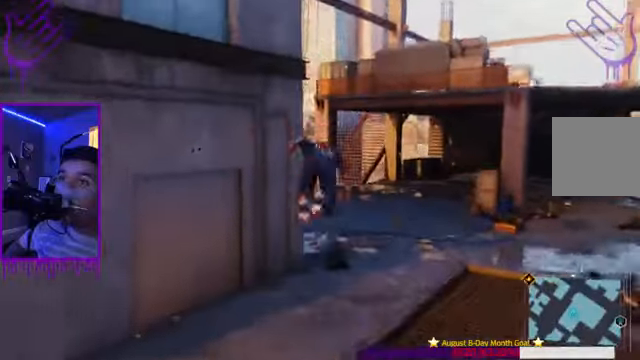
{"buttons": [], "left_stick": "up", "right_stick": "center", "events": []}
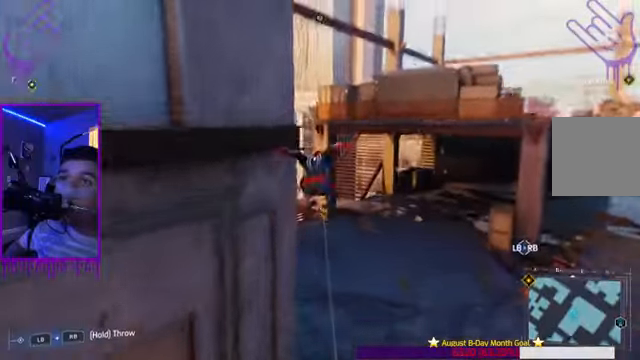
{"buttons": [], "left_stick": "up", "right_stick": "left", "events": [[34, "right_stick", "up-left"], [100, "right_stick", "left"]]}
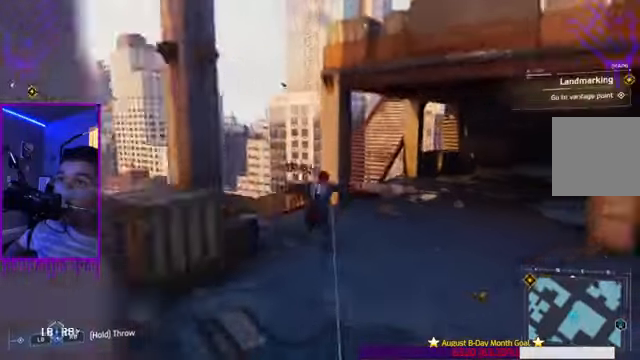
{"buttons": [], "left_stick": "up", "right_stick": "left", "events": []}
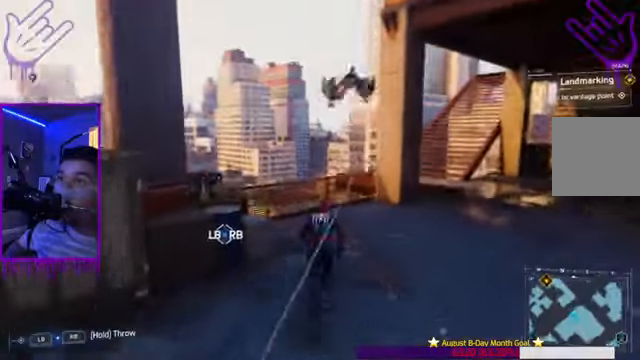
{"buttons": ["A"], "left_stick": "up", "right_stick": "center", "events": [[234, "right_stick", "center"], [434, "A", "down"]]}
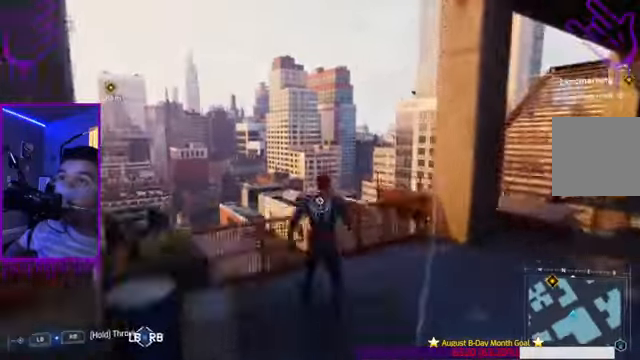
{"buttons": [], "left_stick": "up", "right_stick": "center", "events": [[33, "A", "up"], [133, "A", "down"], [233, "A", "up"], [367, "A", "down"], [434, "A", "up"]]}
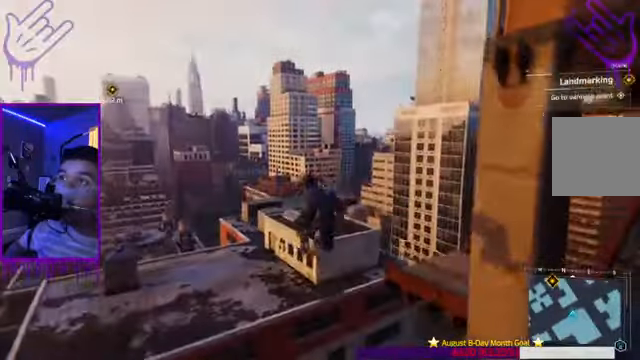
{"buttons": [], "left_stick": "up", "right_stick": "center", "events": [[34, "A", "down"], [167, "A", "up"]]}
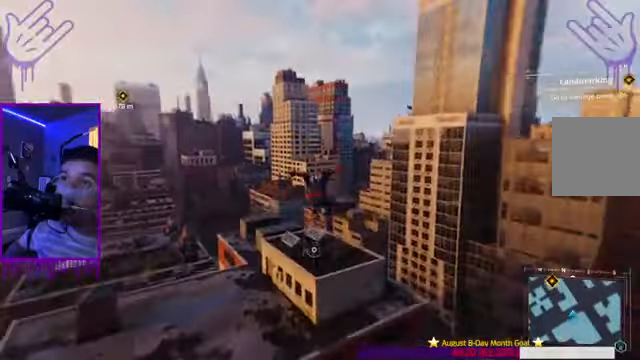
{"buttons": [], "left_stick": "up", "right_stick": "left", "events": [[133, "right_stick", "left"]]}
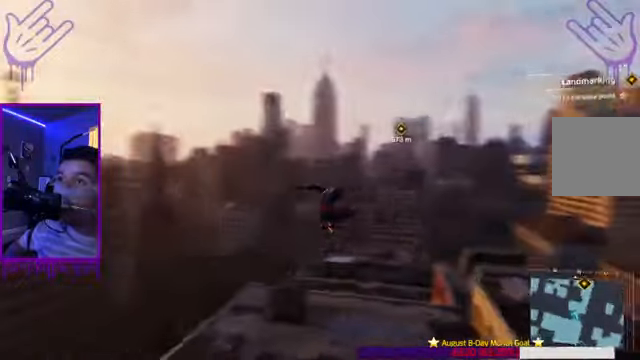
{"buttons": ["A"], "left_stick": "up", "right_stick": "center", "events": [[67, "right_stick", "center"], [267, "A", "down"], [367, "A", "up"], [501, "A", "down"]]}
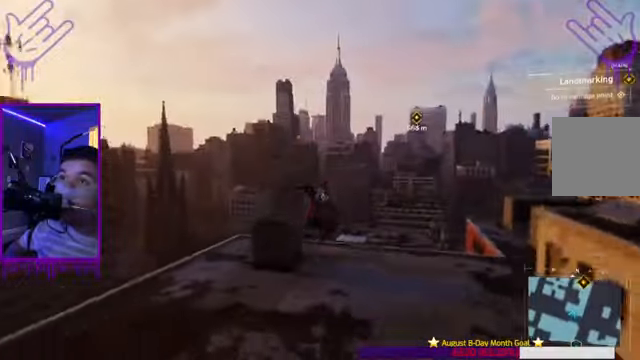
{"buttons": [], "left_stick": "up", "right_stick": "center", "events": [[100, "A", "up"], [200, "A", "down"], [300, "A", "up"], [401, "A", "down"], [501, "A", "up"]]}
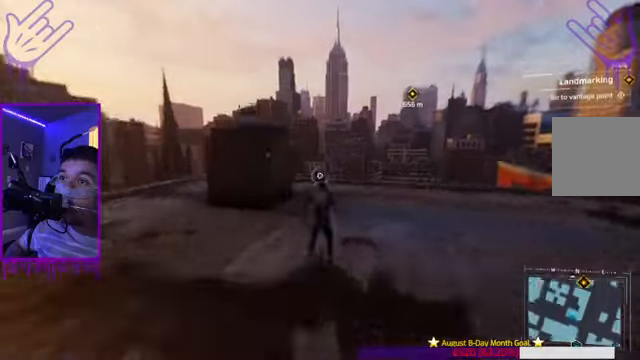
{"buttons": [], "left_stick": "up", "right_stick": "center", "events": [[133, "A", "down"], [200, "A", "up"], [333, "A", "down"], [467, "A", "up"]]}
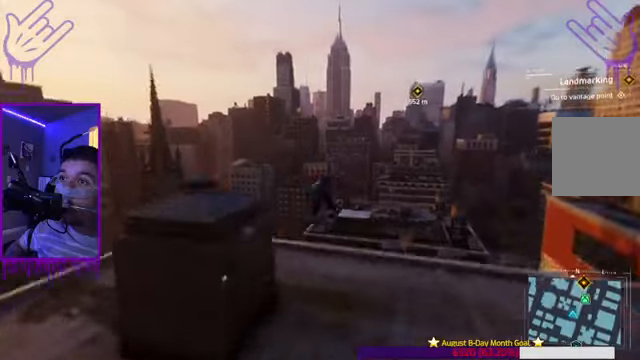
{"buttons": ["A"], "left_stick": "up", "right_stick": "center", "events": [[67, "A", "down"], [167, "A", "up"], [267, "A", "down"], [367, "A", "up"], [501, "A", "down"]]}
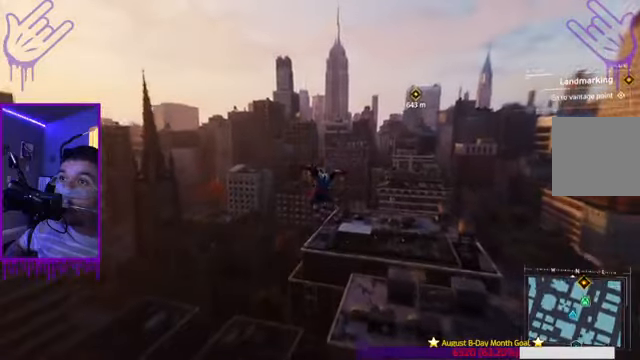
{"buttons": [], "left_stick": "up", "right_stick": "right", "events": [[133, "A", "up"], [267, "right_stick", "right"]]}
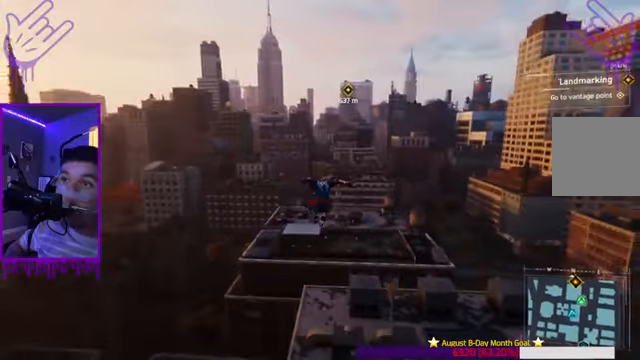
{"buttons": ["A"], "left_stick": "up", "right_stick": "center", "events": [[34, "right_stick", "center"], [167, "A", "down"], [234, "A", "up"], [434, "A", "down"]]}
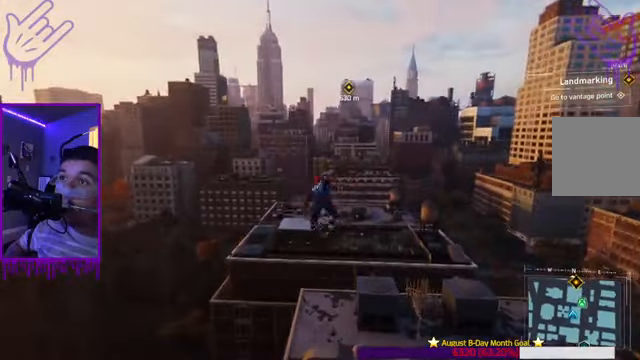
{"buttons": ["A"], "left_stick": "up", "right_stick": "center", "events": [[66, "A", "up"], [200, "A", "down"], [333, "A", "up"], [467, "A", "down"]]}
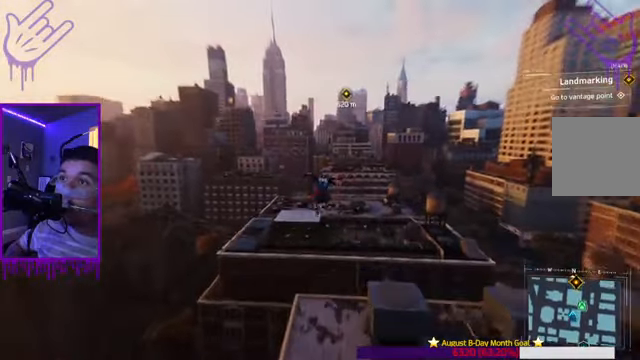
{"buttons": ["A"], "left_stick": "up", "right_stick": "center", "events": [[100, "A", "up"], [234, "A", "down"], [401, "A", "up"], [501, "A", "down"]]}
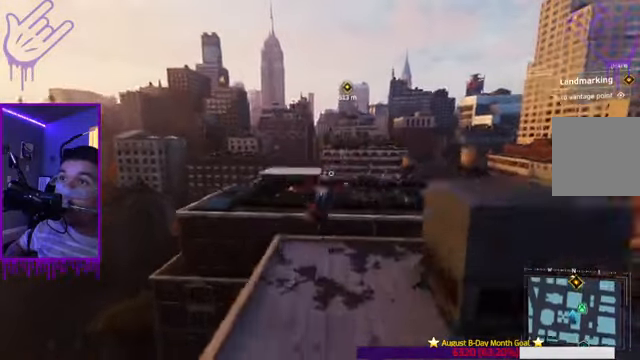
{"buttons": [], "left_stick": "up", "right_stick": "center", "events": [[66, "right_stick", "down"], [200, "A", "up"], [200, "right_stick", "center"], [333, "A", "down"], [467, "A", "up"]]}
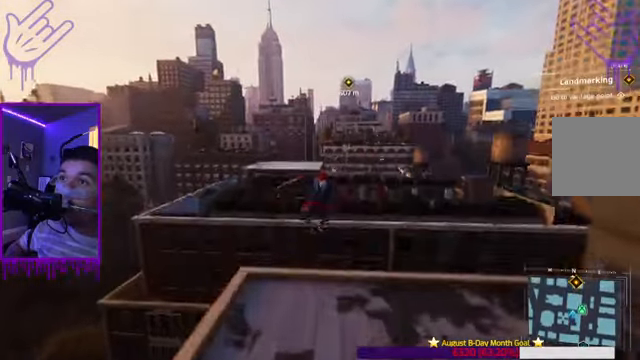
{"buttons": [], "left_stick": "up", "right_stick": "center", "events": [[334, "A", "down"], [501, "A", "up"]]}
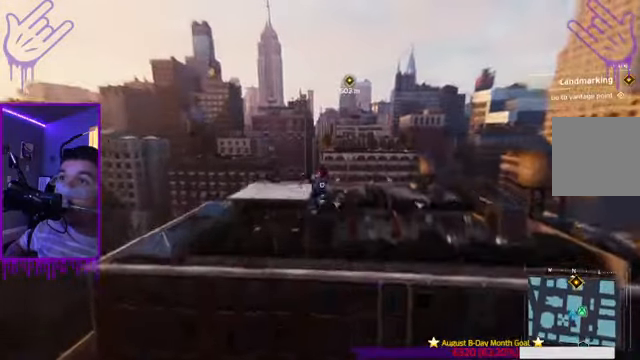
{"buttons": ["A"], "left_stick": "up", "right_stick": "center", "events": [[133, "A", "down"], [267, "A", "up"], [400, "A", "down"]]}
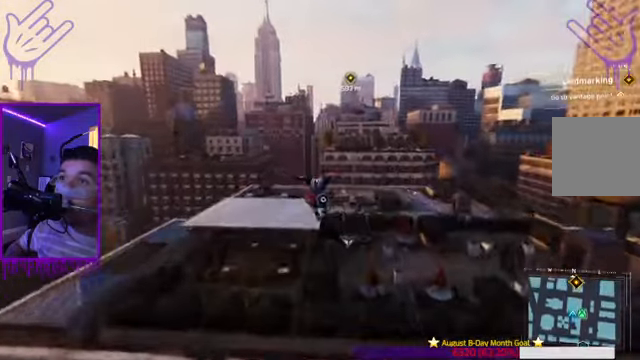
{"buttons": ["A"], "left_stick": "up", "right_stick": "center", "events": [[34, "A", "up"], [167, "A", "down"], [300, "A", "up"], [434, "A", "down"]]}
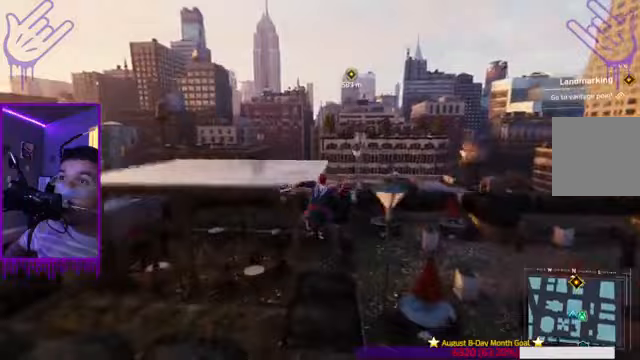
{"buttons": [], "left_stick": "up", "right_stick": "center", "events": [[67, "A", "up"], [167, "A", "down"], [434, "A", "up"]]}
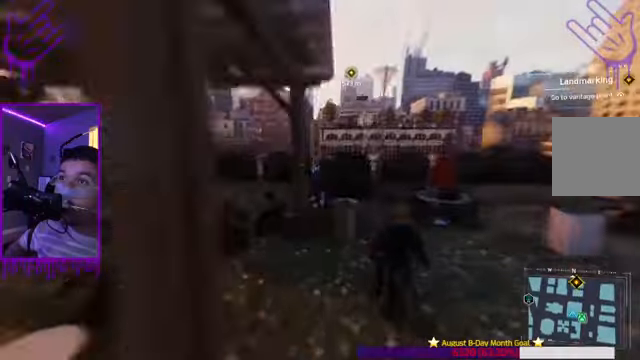
{"buttons": ["A"], "left_stick": "up", "right_stick": "center", "events": [[367, "A", "down"]]}
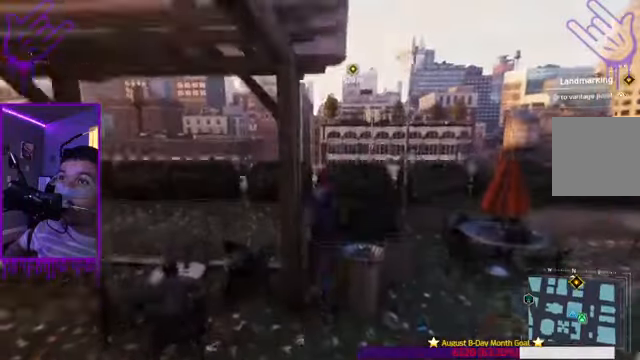
{"buttons": [], "left_stick": "up", "right_stick": "center"}
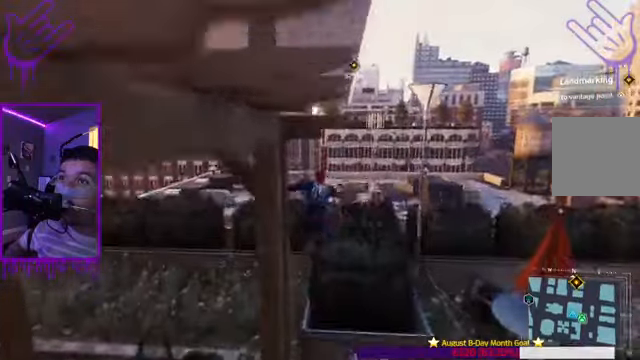
{"buttons": [], "left_stick": "up", "right_stick": "center", "events": [[100, "A", "down"], [300, "A", "up"]]}
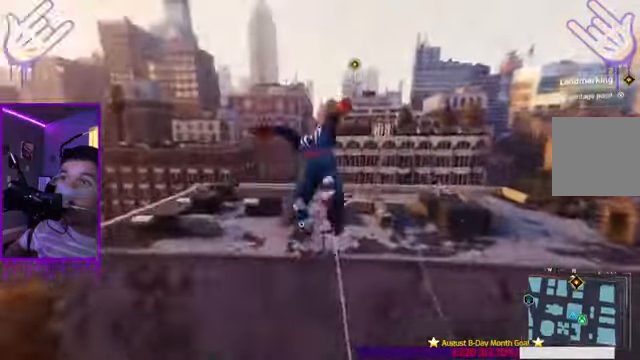
{"buttons": ["A"], "left_stick": "up", "right_stick": "center", "events": [[100, "right_stick", "right"], [267, "right_stick", "center"], [501, "A", "down"]]}
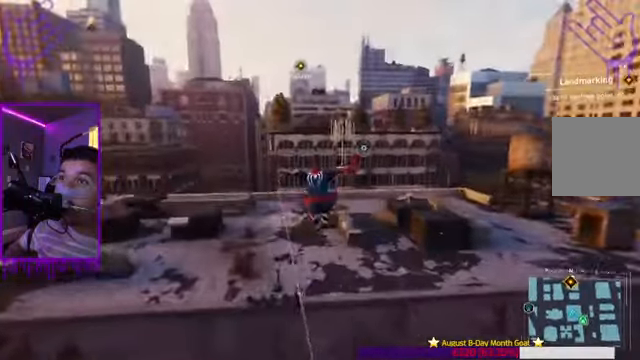
{"buttons": ["A"], "left_stick": "up", "right_stick": "center", "events": []}
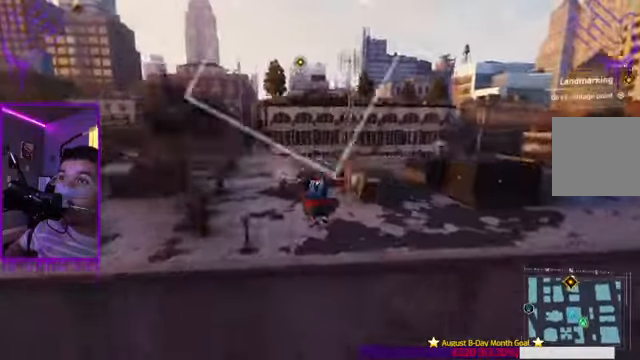
{"buttons": ["A"], "left_stick": "up", "right_stick": "center"}
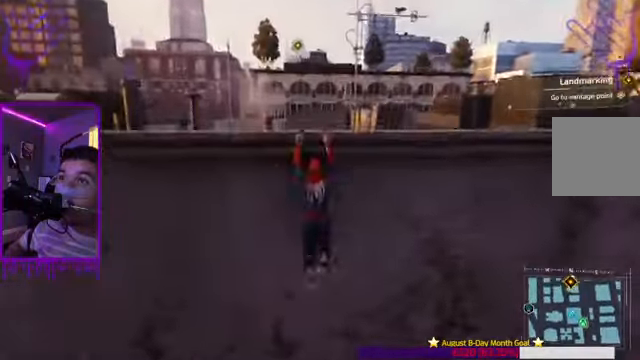
{"buttons": [], "left_stick": "up", "right_stick": "center", "events": [[166, "A", "up"], [266, "A", "down"], [400, "A", "up"]]}
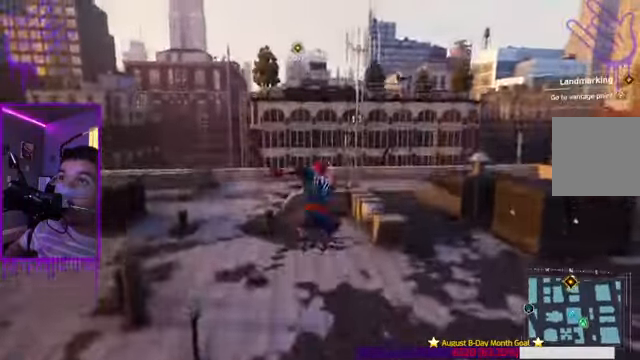
{"buttons": [], "left_stick": "up", "right_stick": "center", "events": []}